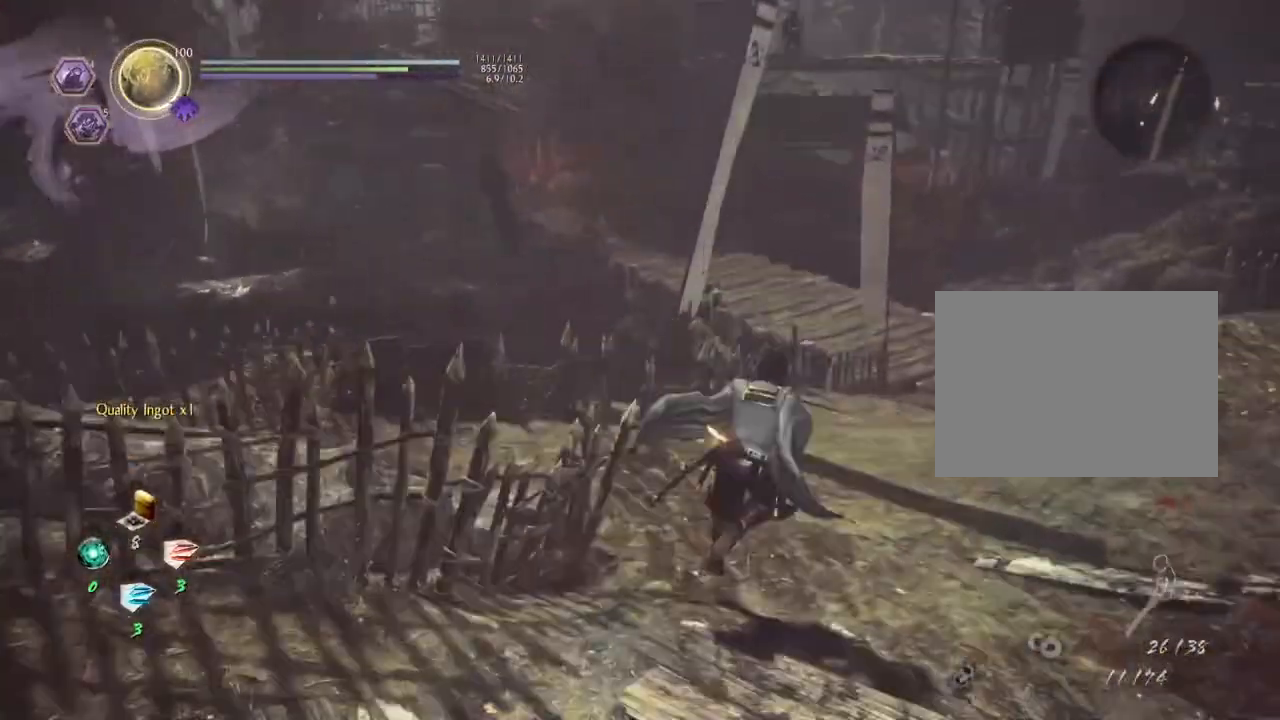
Gameplay with a controller (PlayStation layout); each line is a JSON object with the inputs held at the frame after it. "events" lists button and stick changes between this image and that frame as [ms after this image, input, new state], when the widget could be followed in between.
{"buttons": ["CROSS"], "left_stick": "up", "right_stick": "left", "events": [[300, "left_stick", "up"]]}
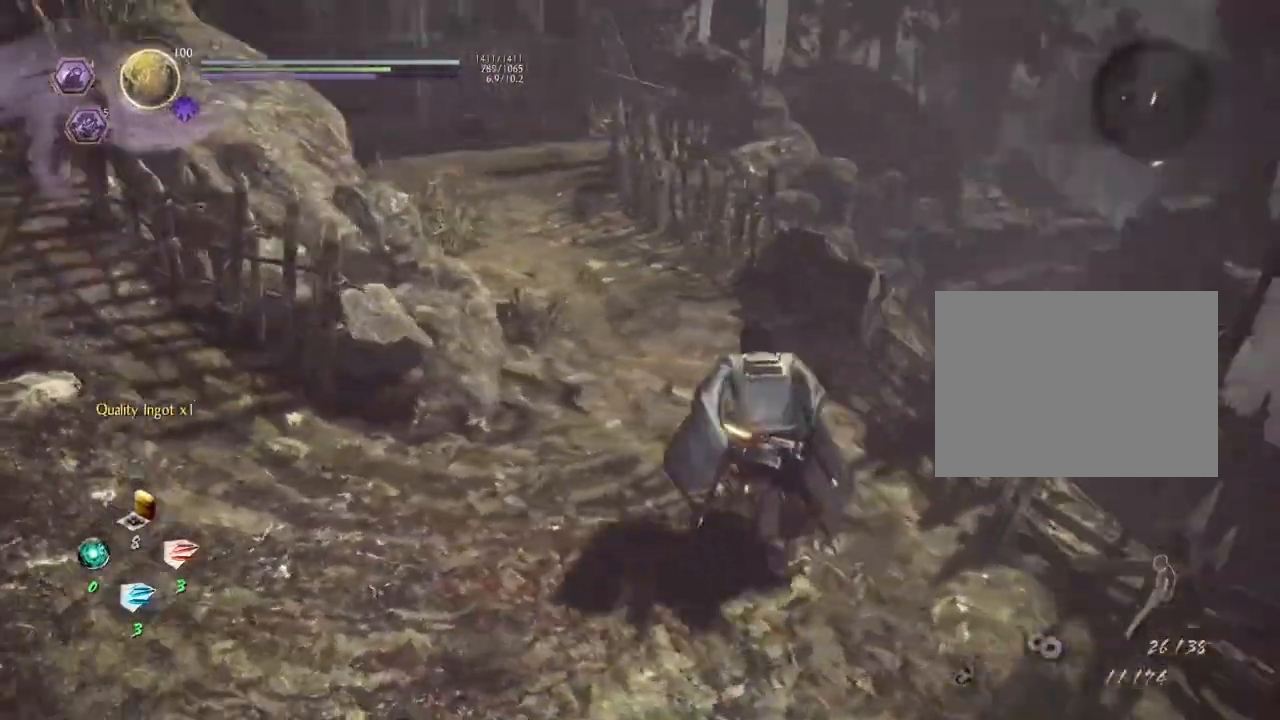
{"buttons": ["CROSS"], "left_stick": "up", "right_stick": "center", "events": [[33, "right_stick", "up-left"], [433, "right_stick", "center"]]}
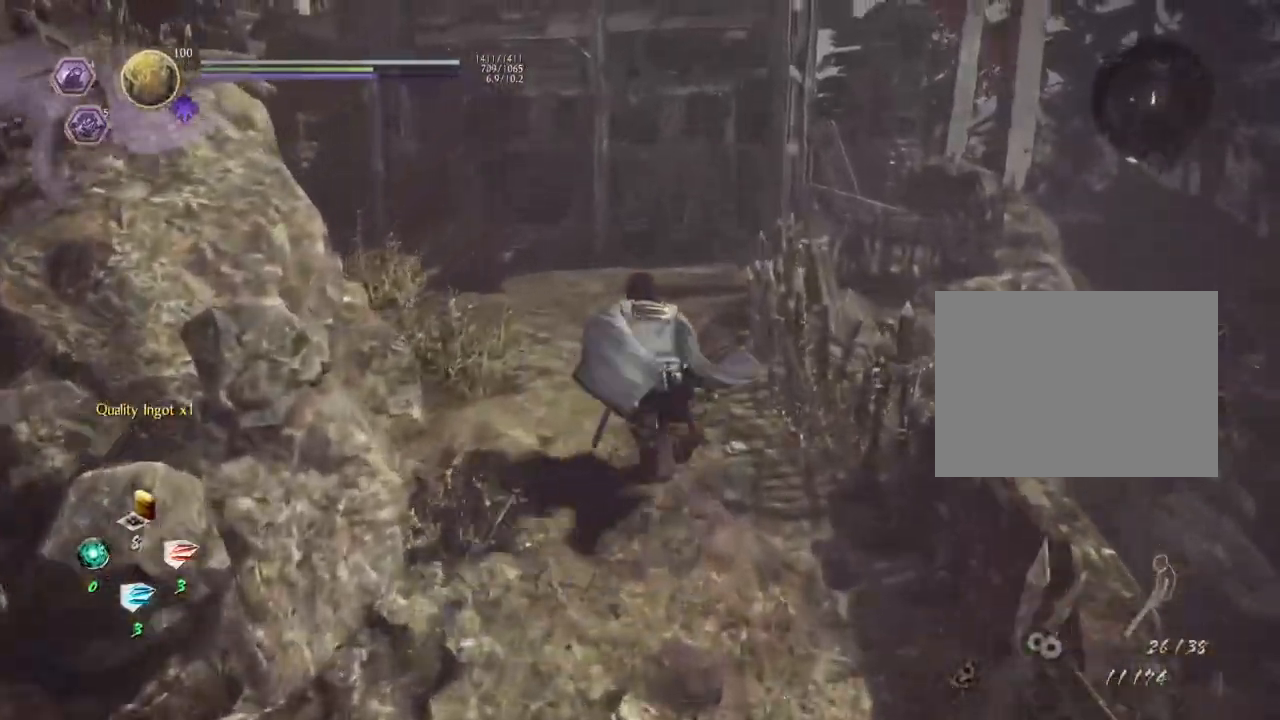
{"buttons": ["CROSS"], "left_stick": "up", "right_stick": "down-left", "events": [[67, "right_stick", "left"], [450, "right_stick", "down-left"]]}
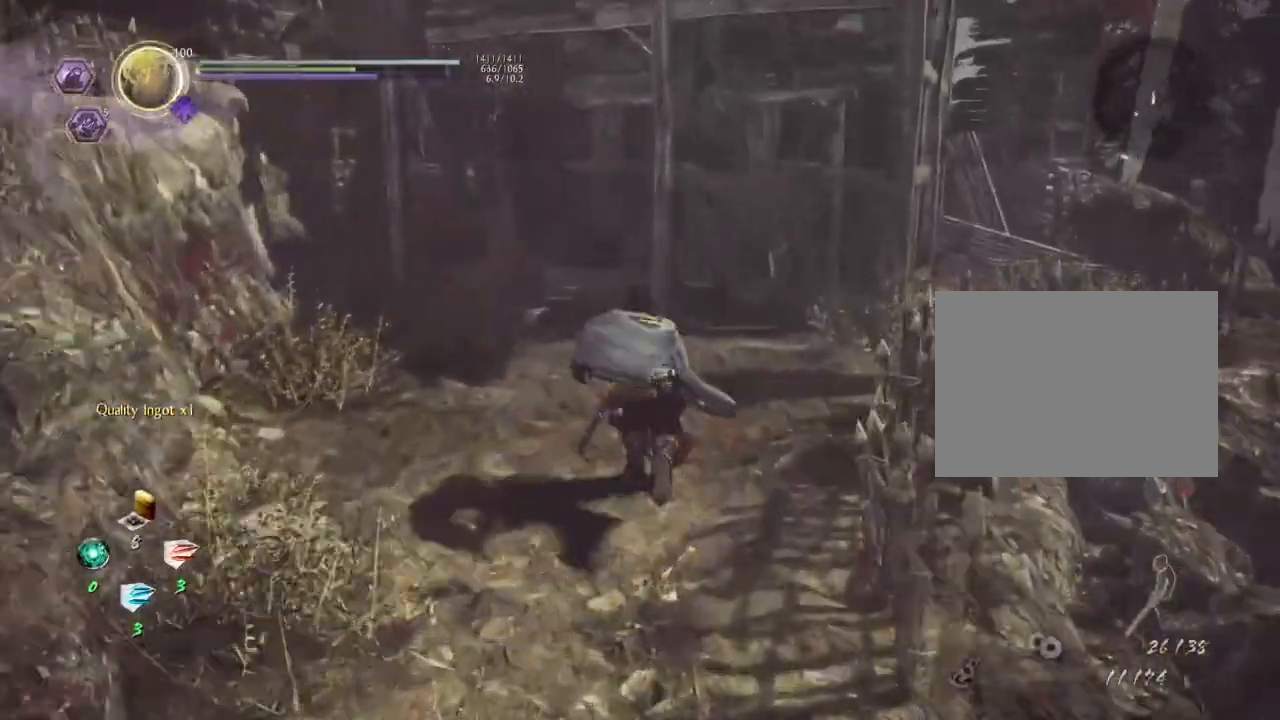
{"buttons": ["CROSS"], "left_stick": "up", "right_stick": "down", "events": [[117, "right_stick", "down"]]}
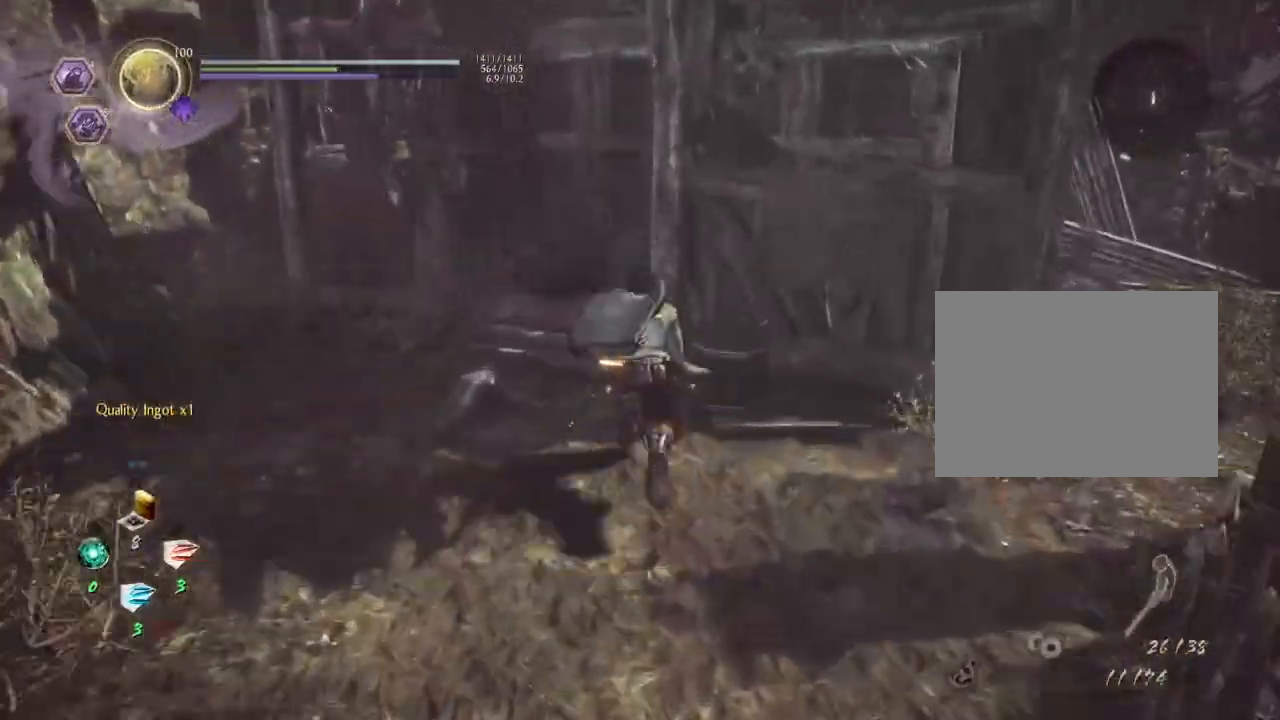
{"buttons": ["CROSS"], "left_stick": "up", "right_stick": "down", "events": []}
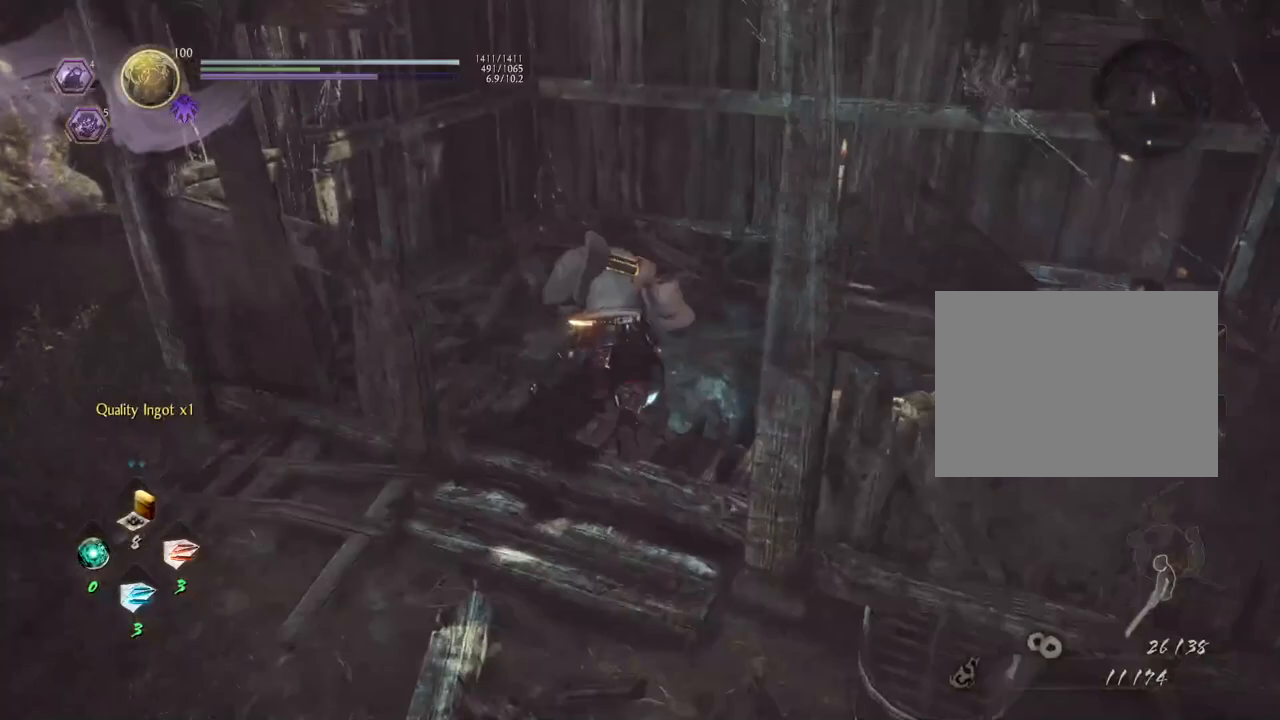
{"buttons": [], "left_stick": "center", "right_stick": "left", "events": [[217, "right_stick", "down-left"], [333, "CROSS", "up"], [383, "left_stick", "center"], [467, "right_stick", "left"]]}
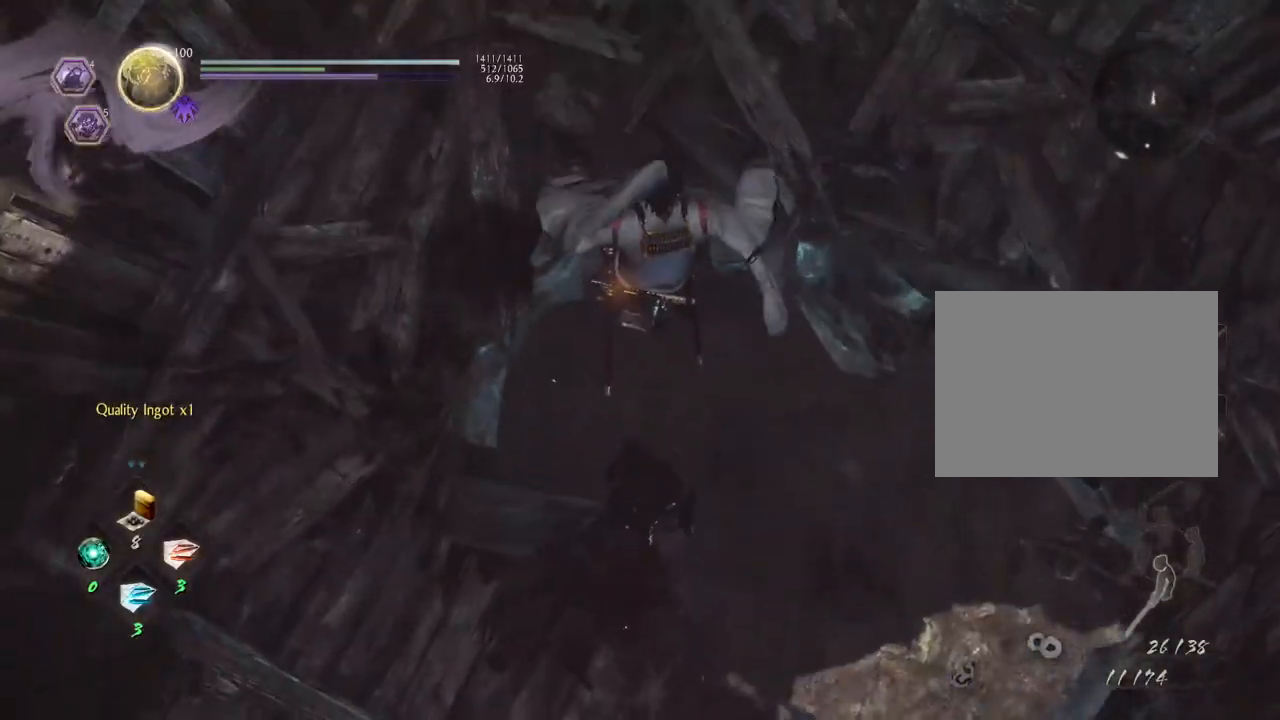
{"buttons": [], "left_stick": "center", "right_stick": "up-left", "events": [[117, "right_stick", "up-left"]]}
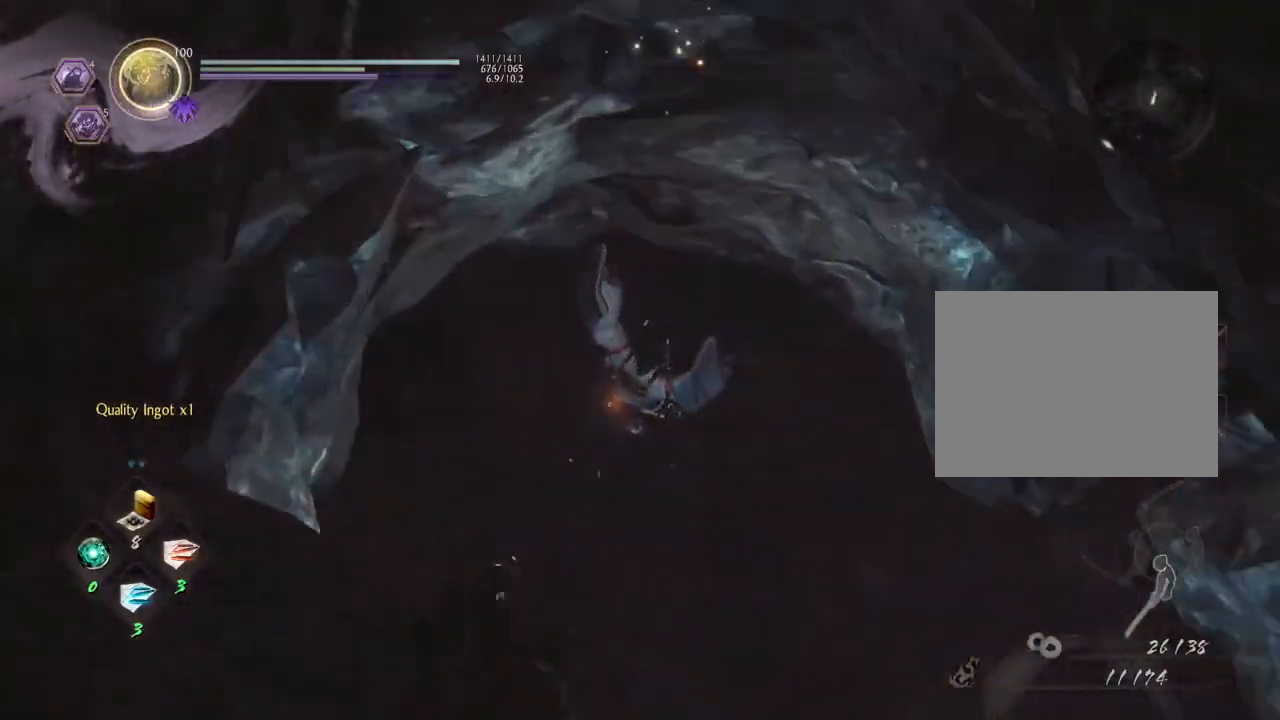
{"buttons": [], "left_stick": "center", "right_stick": "left", "events": [[450, "right_stick", "left"]]}
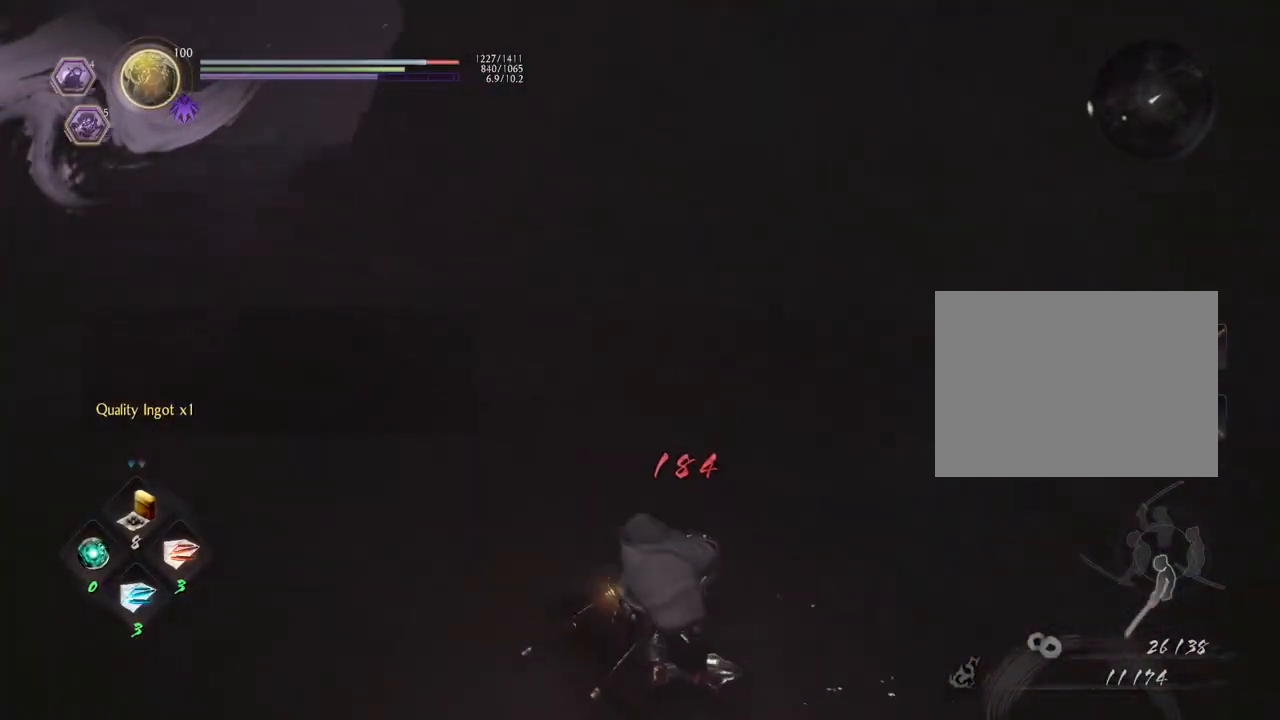
{"buttons": [], "left_stick": "up", "right_stick": "right", "events": [[133, "left_stick", "up-left"], [217, "right_stick", "center"], [400, "right_stick", "right"], [483, "left_stick", "up"]]}
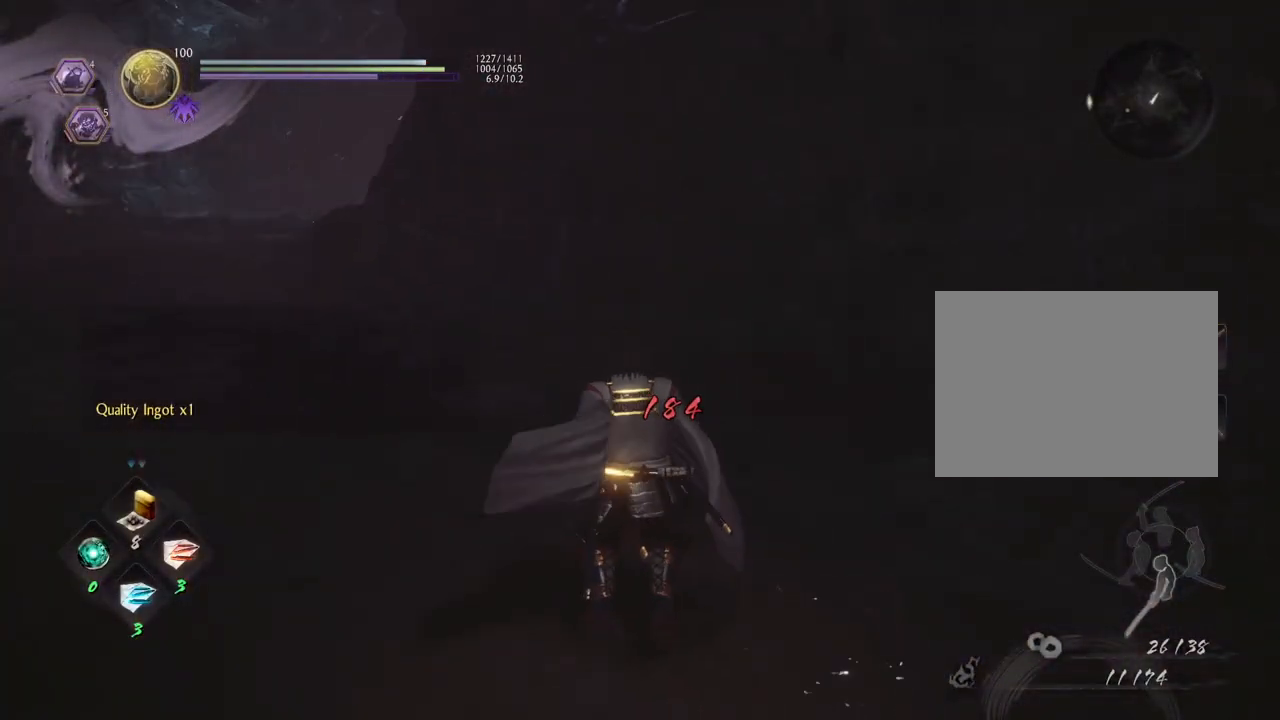
{"buttons": ["CROSS"], "left_stick": "up", "right_stick": "center", "events": [[100, "right_stick", "left"], [117, "CROSS", "down"], [367, "right_stick", "up-left"], [483, "right_stick", "center"]]}
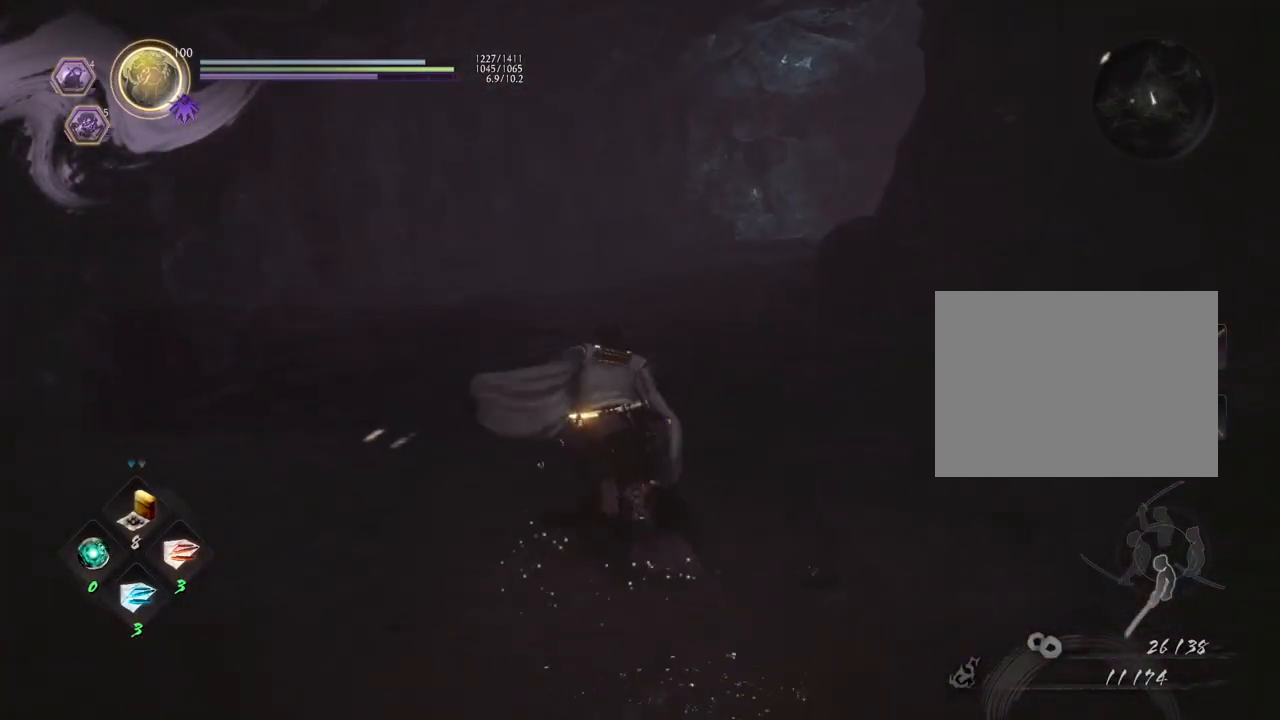
{"buttons": ["CROSS"], "left_stick": "up", "right_stick": "right", "events": [[300, "right_stick", "right"]]}
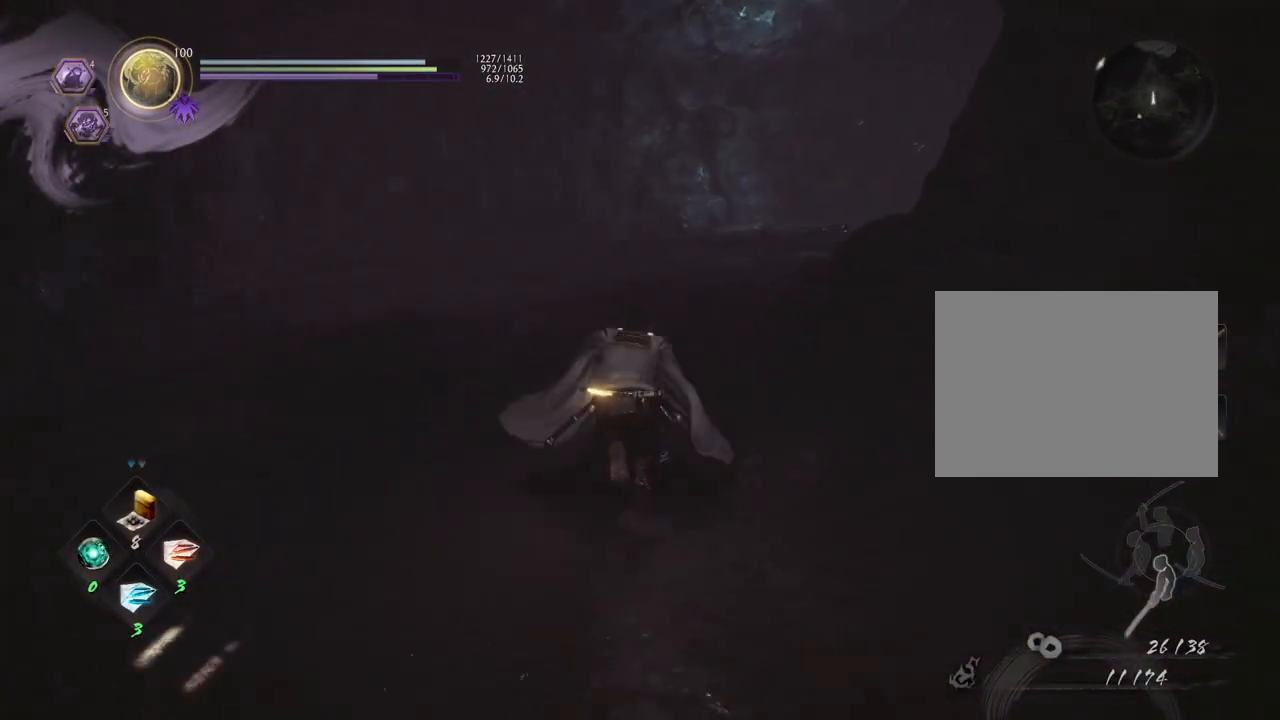
{"buttons": ["CROSS"], "left_stick": "up", "right_stick": "up-right", "events": [[50, "right_stick", "up-right"]]}
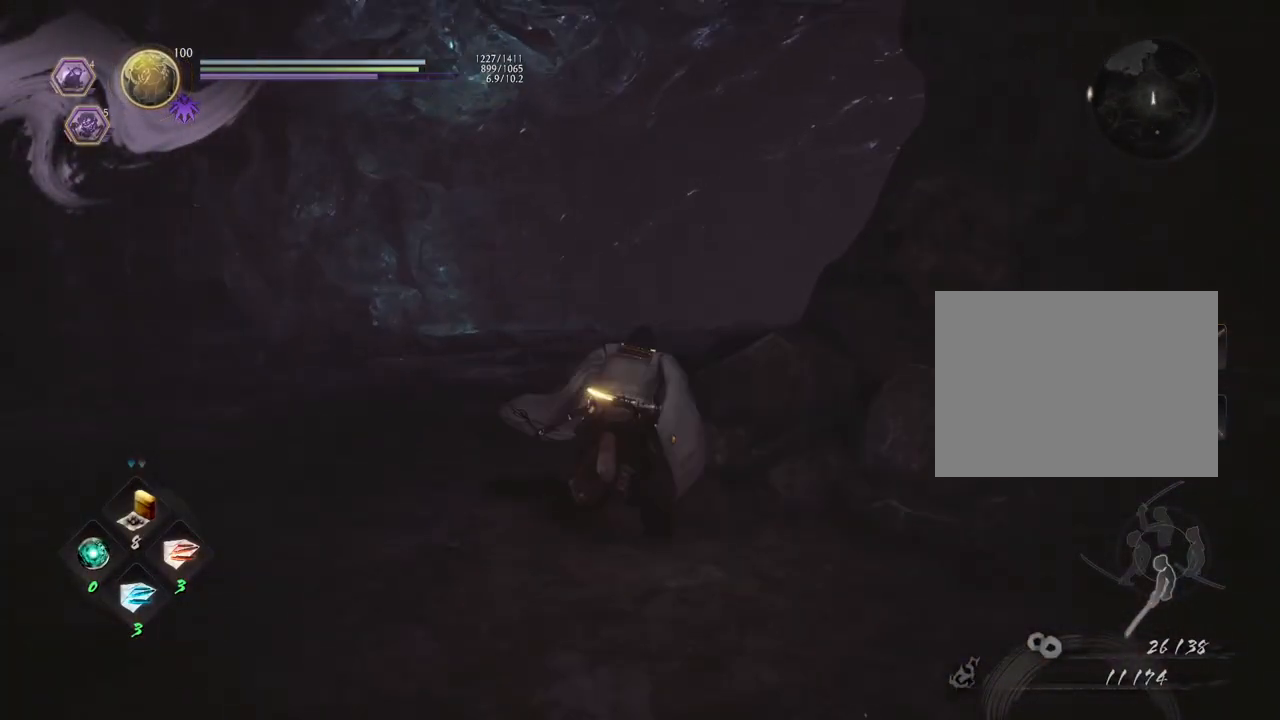
{"buttons": ["CROSS"], "left_stick": "up", "right_stick": "right", "events": [[33, "right_stick", "up"], [367, "right_stick", "up-right"], [467, "right_stick", "right"]]}
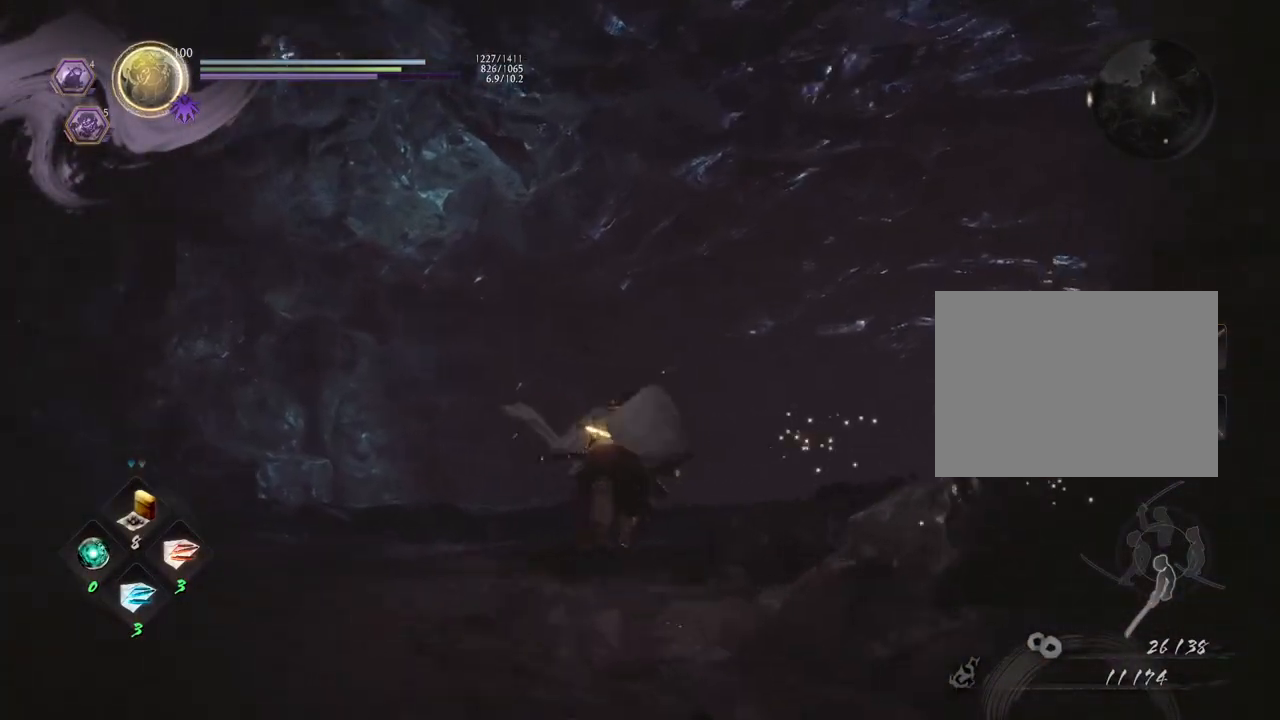
{"buttons": ["CROSS"], "left_stick": "up", "right_stick": "down-right", "events": [[83, "right_stick", "down-right"]]}
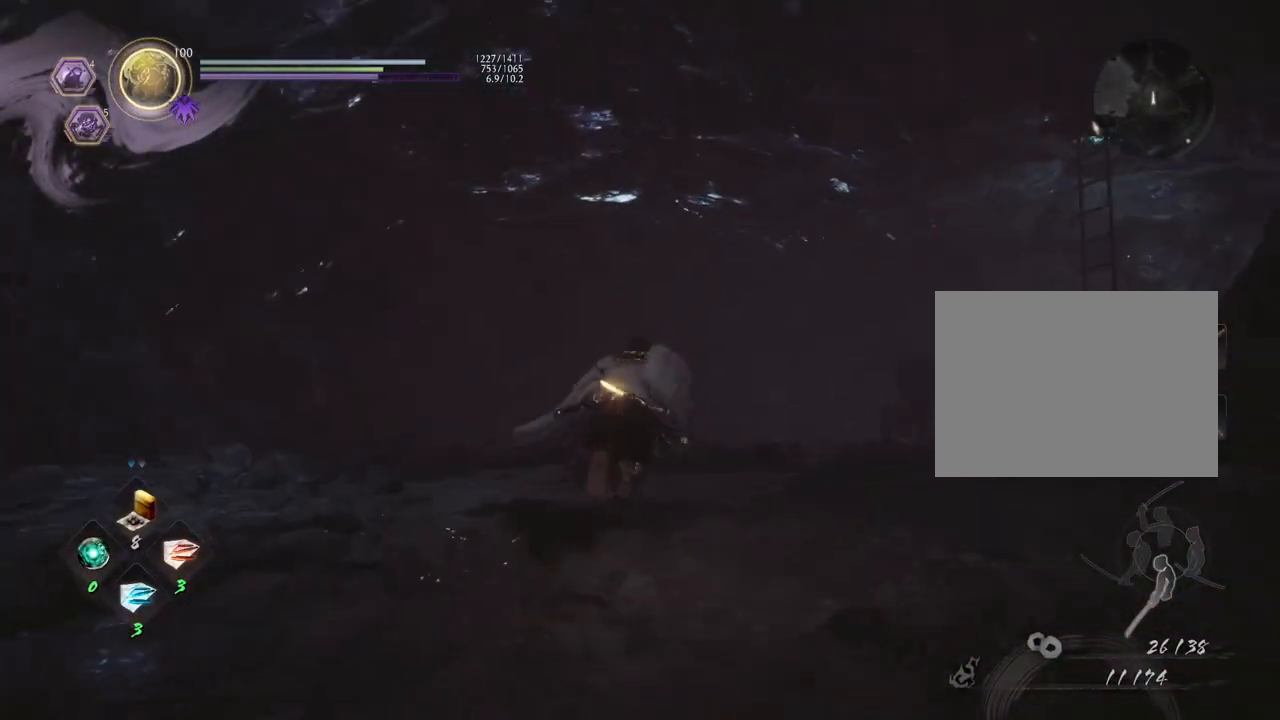
{"buttons": ["CROSS"], "left_stick": "up", "right_stick": "down-right", "events": []}
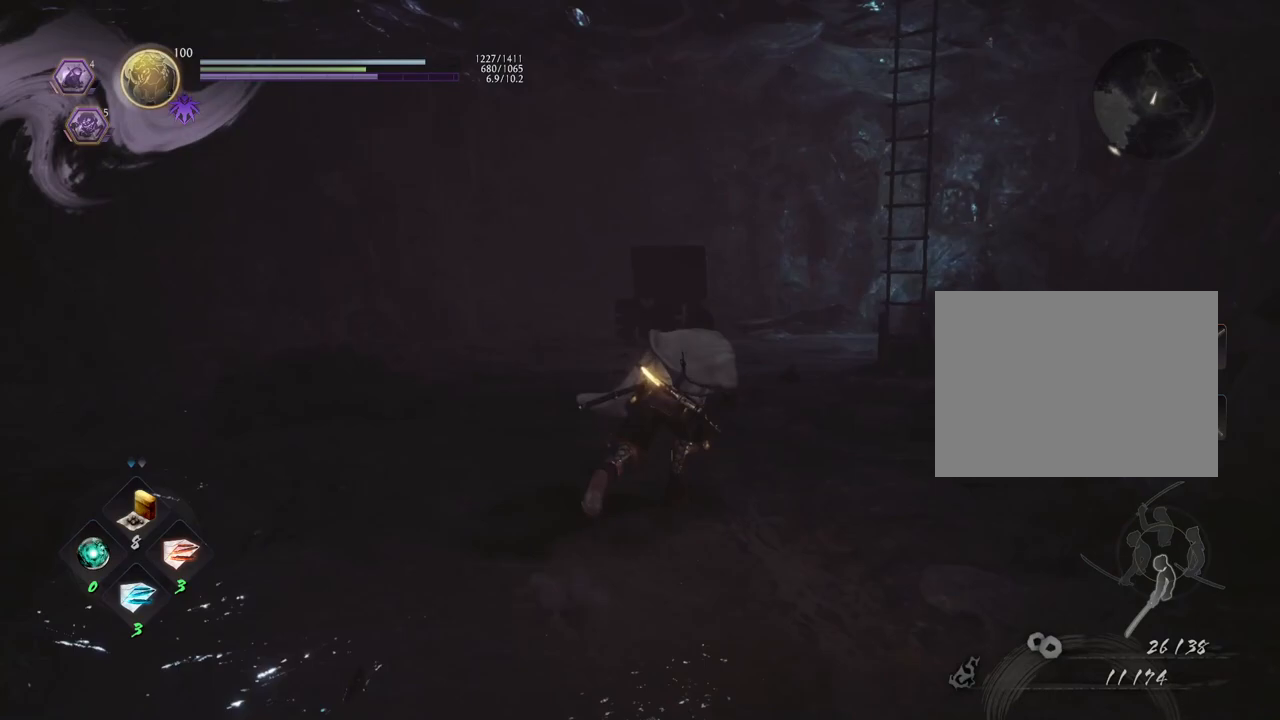
{"buttons": ["CROSS"], "left_stick": "up", "right_stick": "down-right", "events": []}
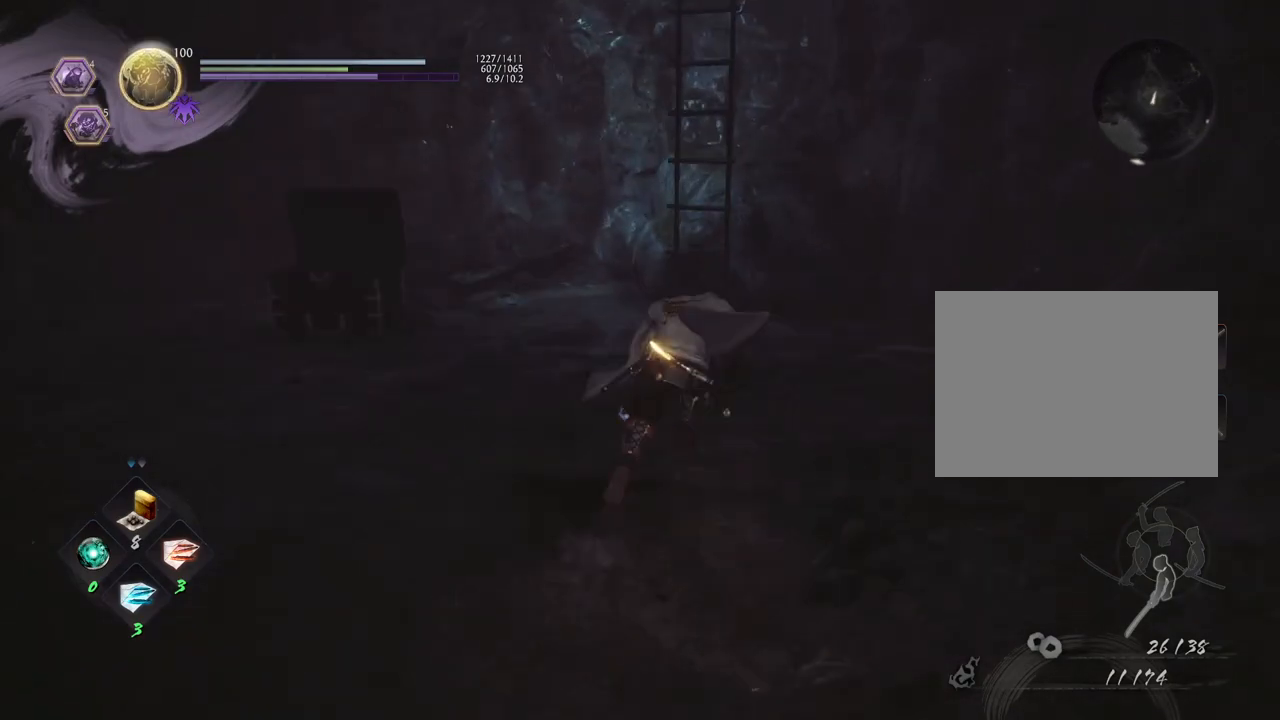
{"buttons": ["CIRCLE"], "left_stick": "center", "right_stick": "center", "events": [[167, "CROSS", "up"], [250, "right_stick", "center"], [333, "CIRCLE", "down"], [417, "left_stick", "center"]]}
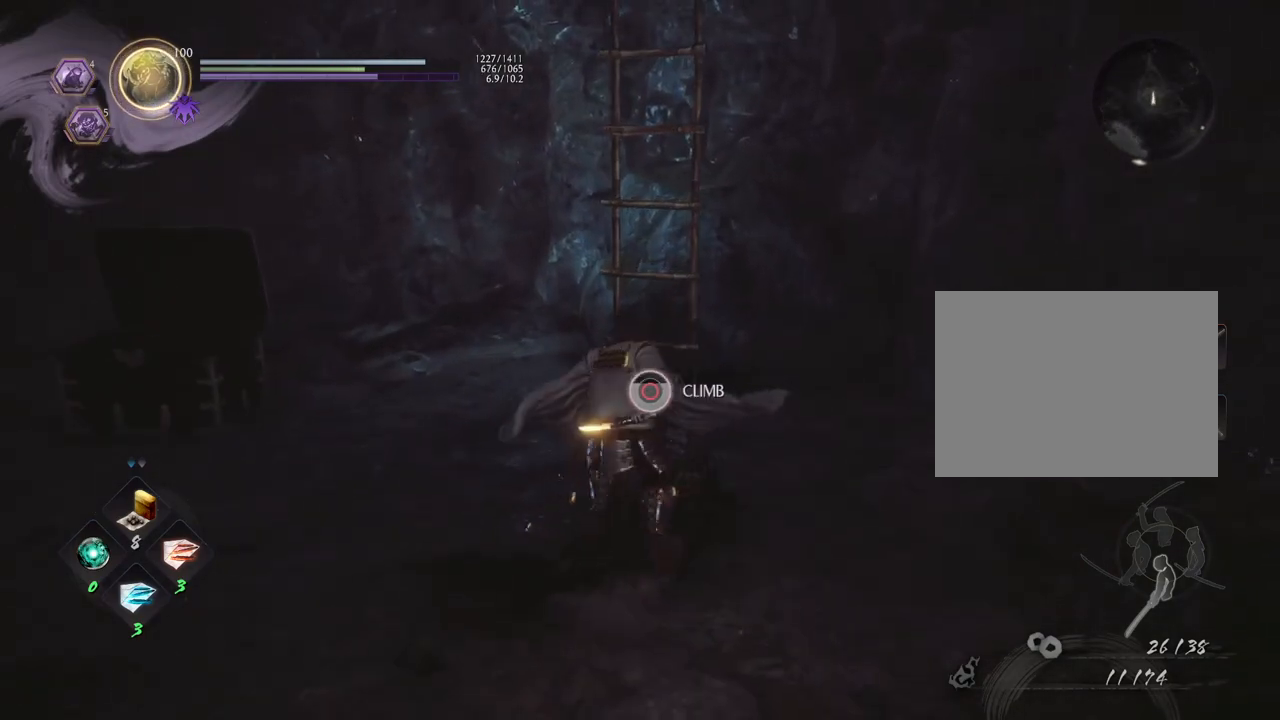
{"buttons": [], "left_stick": "up", "right_stick": "up-right", "events": [[383, "left_stick", "up"], [417, "CIRCLE", "up"], [433, "right_stick", "up-right"]]}
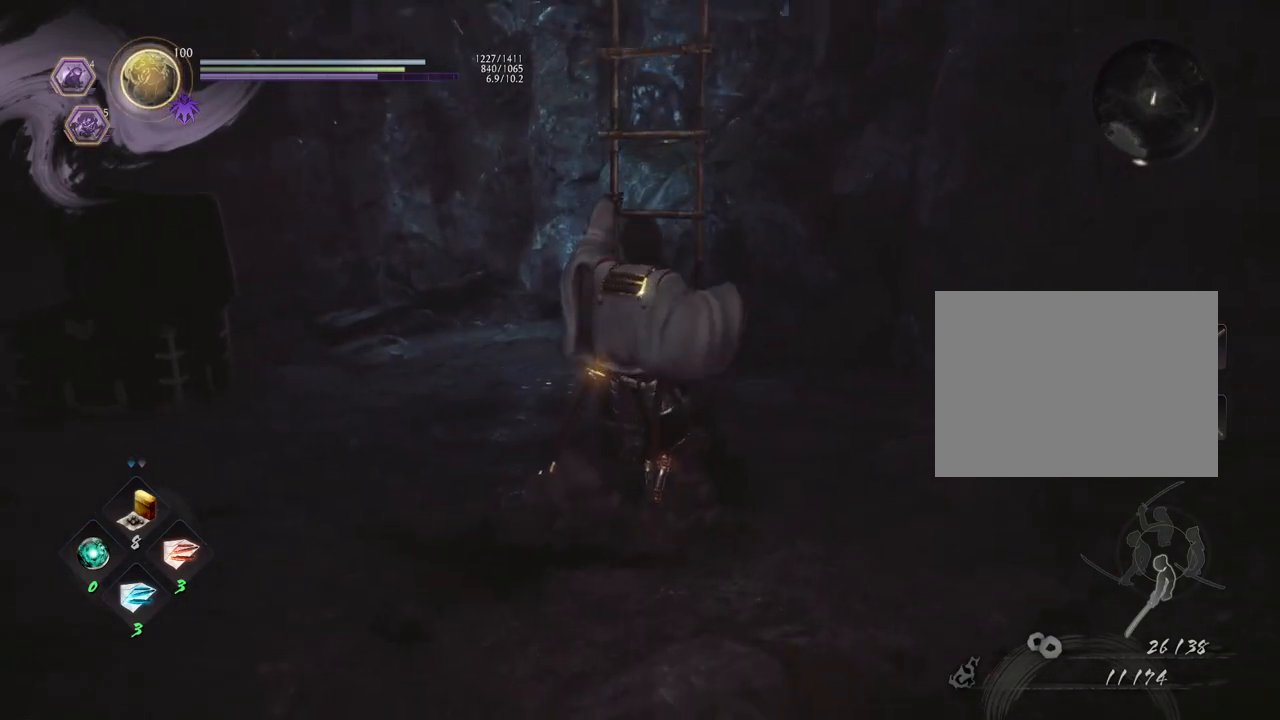
{"buttons": ["CROSS"], "left_stick": "up", "right_stick": "center", "events": [[67, "CROSS", "down"], [283, "right_stick", "center"]]}
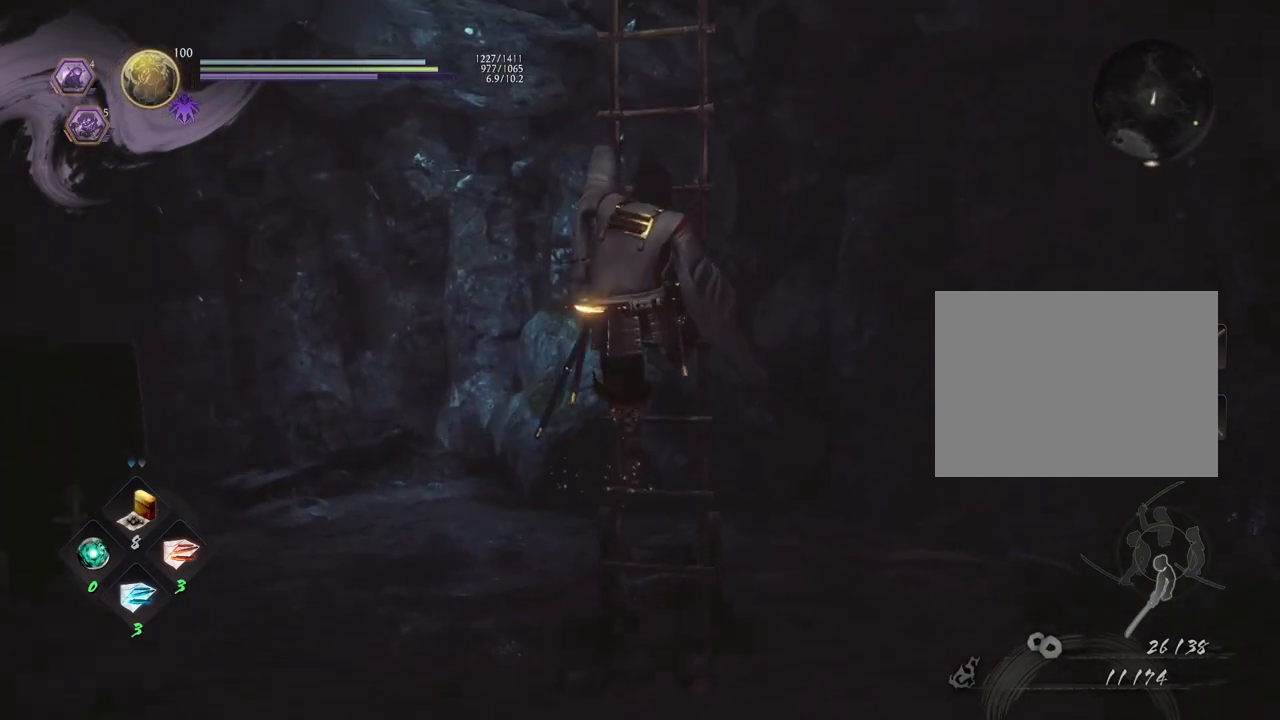
{"buttons": ["CROSS"], "left_stick": "up", "right_stick": "center", "events": []}
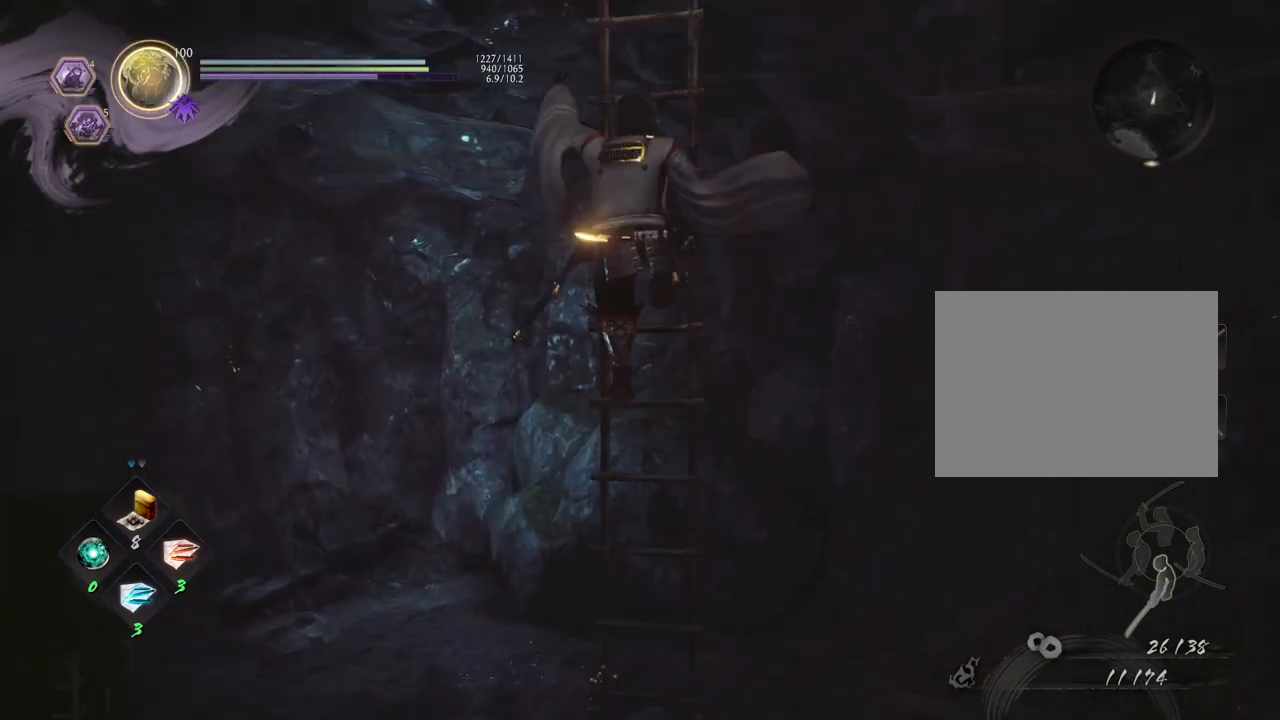
{"buttons": ["CROSS"], "left_stick": "up", "right_stick": "center", "events": []}
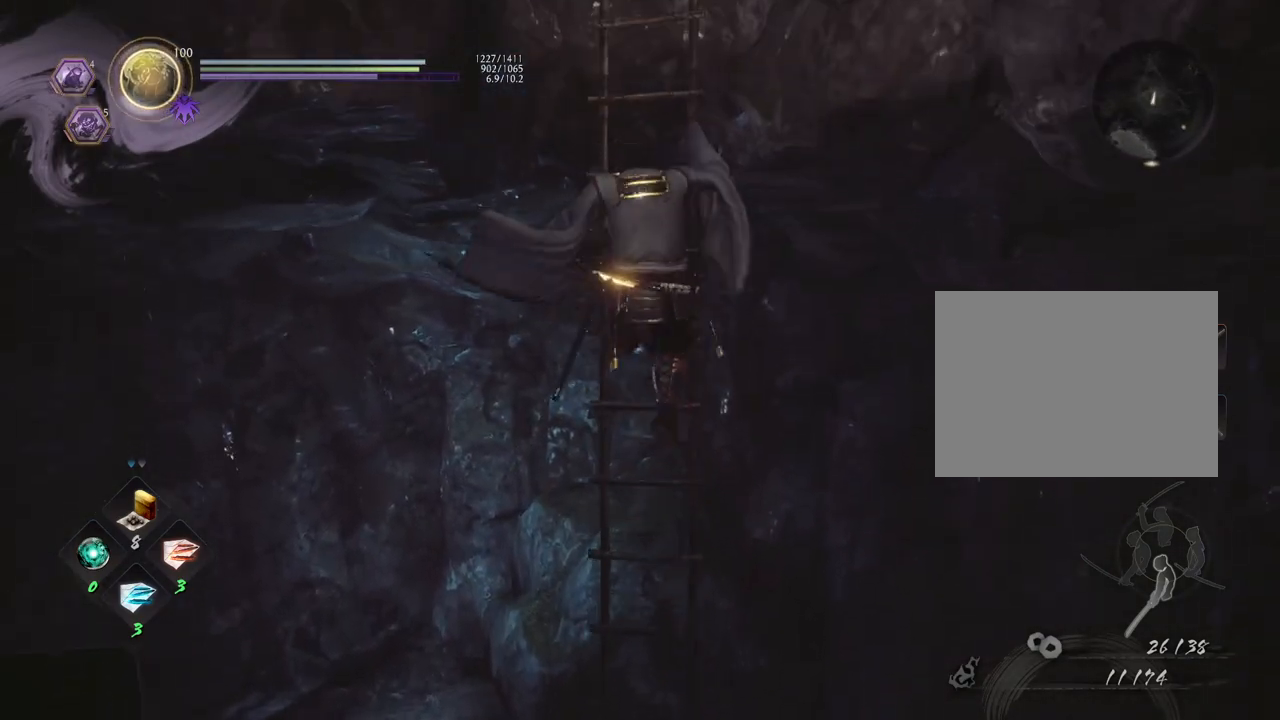
{"buttons": ["CROSS"], "left_stick": "up", "right_stick": "center", "events": []}
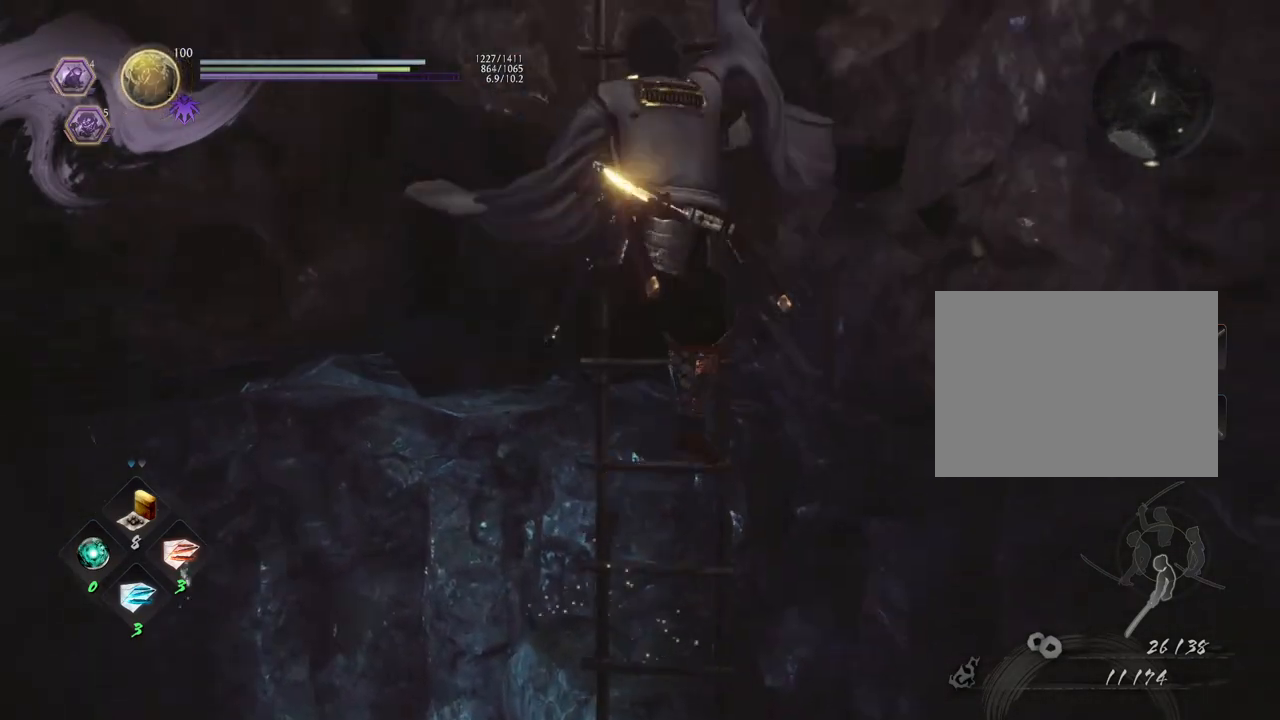
{"buttons": ["CROSS"], "left_stick": "up", "right_stick": "center", "events": []}
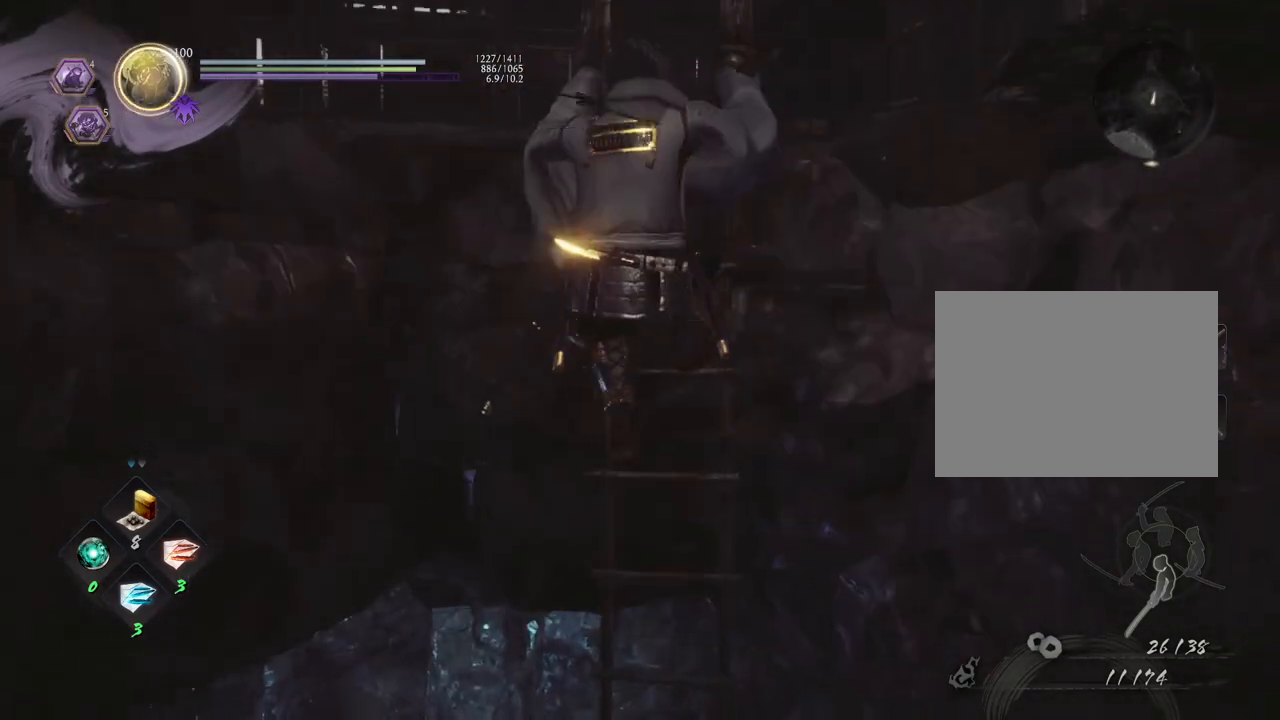
{"buttons": ["CROSS"], "left_stick": "up", "right_stick": "down-left", "events": [[250, "right_stick", "down-left"]]}
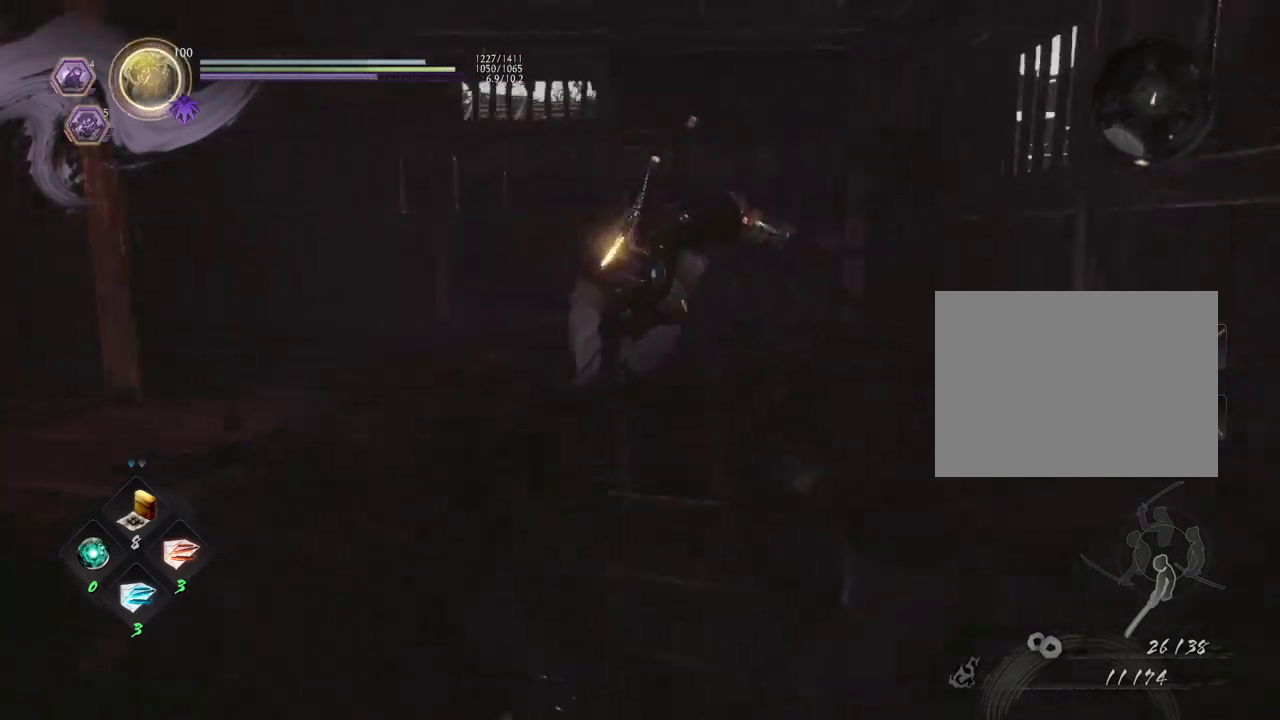
{"buttons": ["CROSS"], "left_stick": "up", "right_stick": "left", "events": [[417, "right_stick", "left"]]}
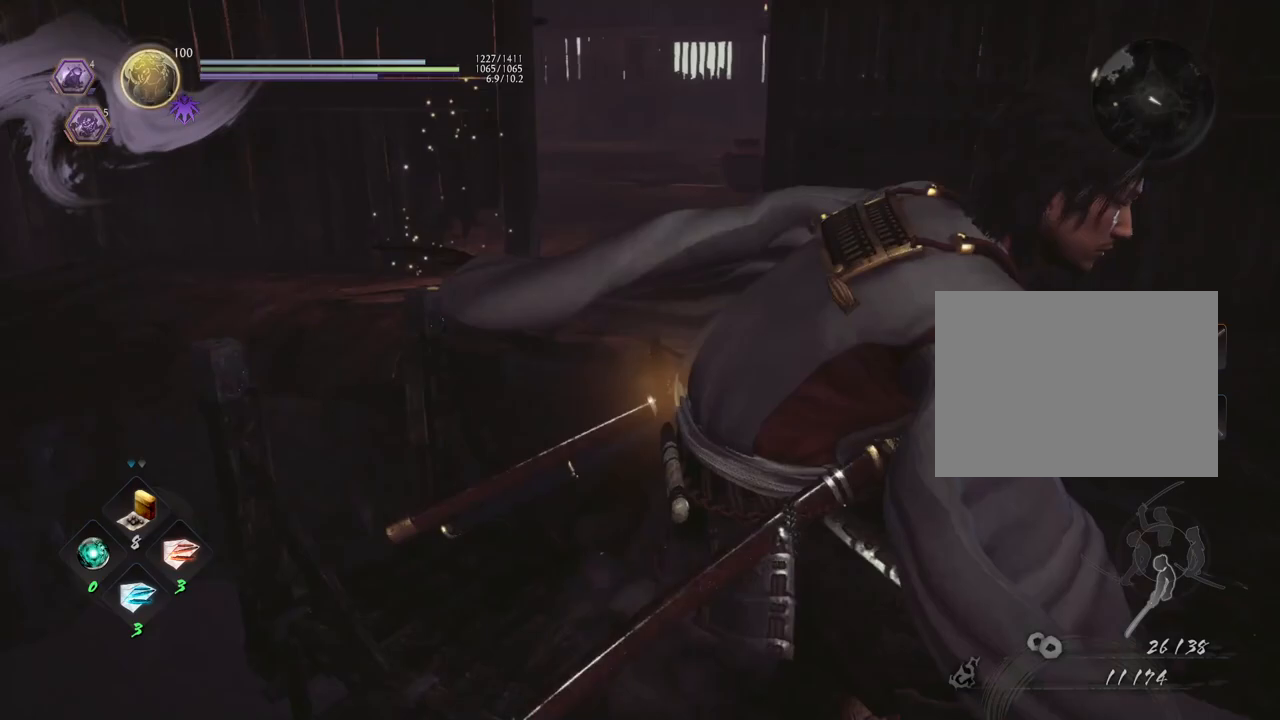
{"buttons": ["CROSS"], "left_stick": "up", "right_stick": "up-right", "events": [[100, "right_stick", "up-left"], [333, "right_stick", "center"], [417, "right_stick", "up-right"]]}
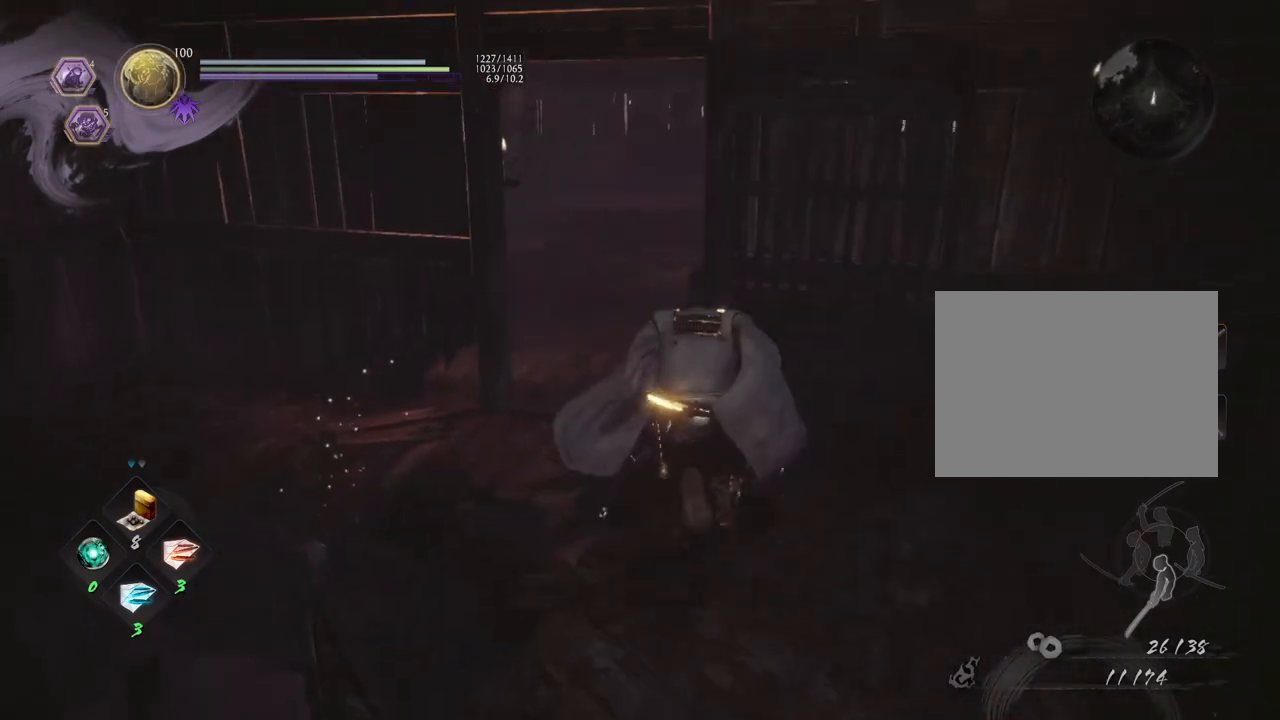
{"buttons": ["CROSS"], "left_stick": "up", "right_stick": "up-right", "events": []}
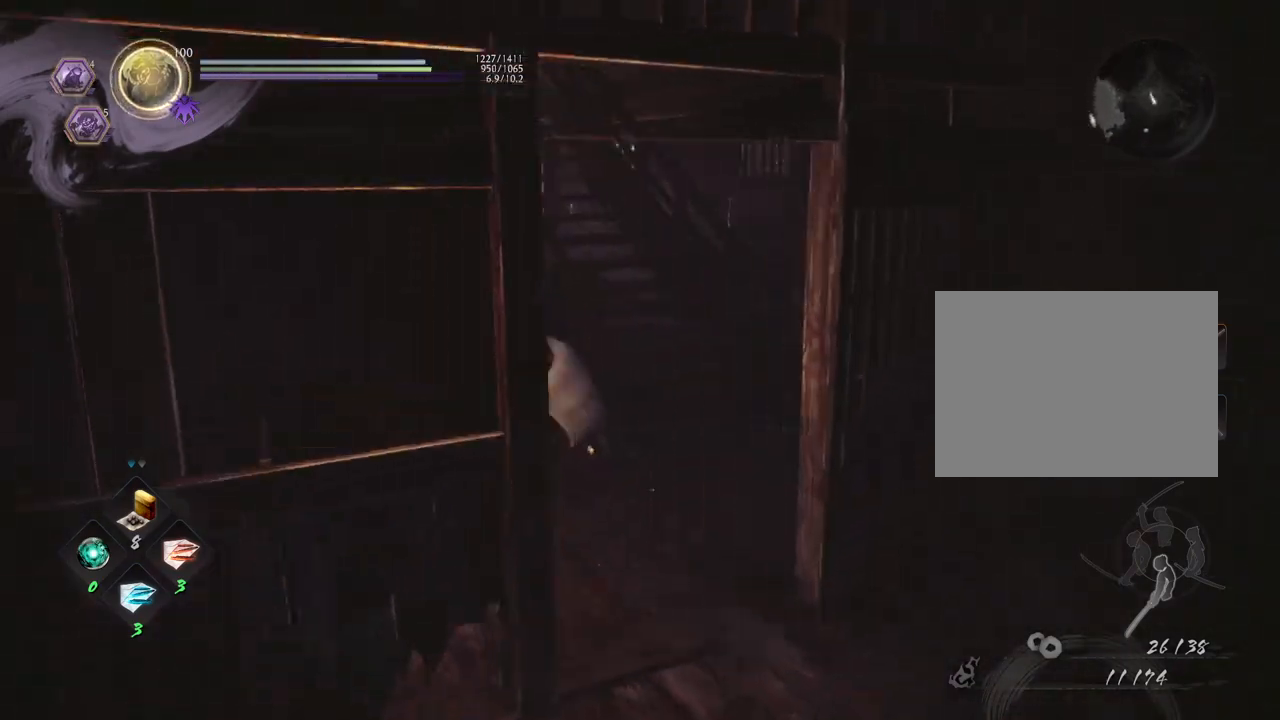
{"buttons": ["CROSS"], "left_stick": "up-right", "right_stick": "left", "events": [[150, "right_stick", "center"], [167, "left_stick", "up-right"], [300, "right_stick", "left"]]}
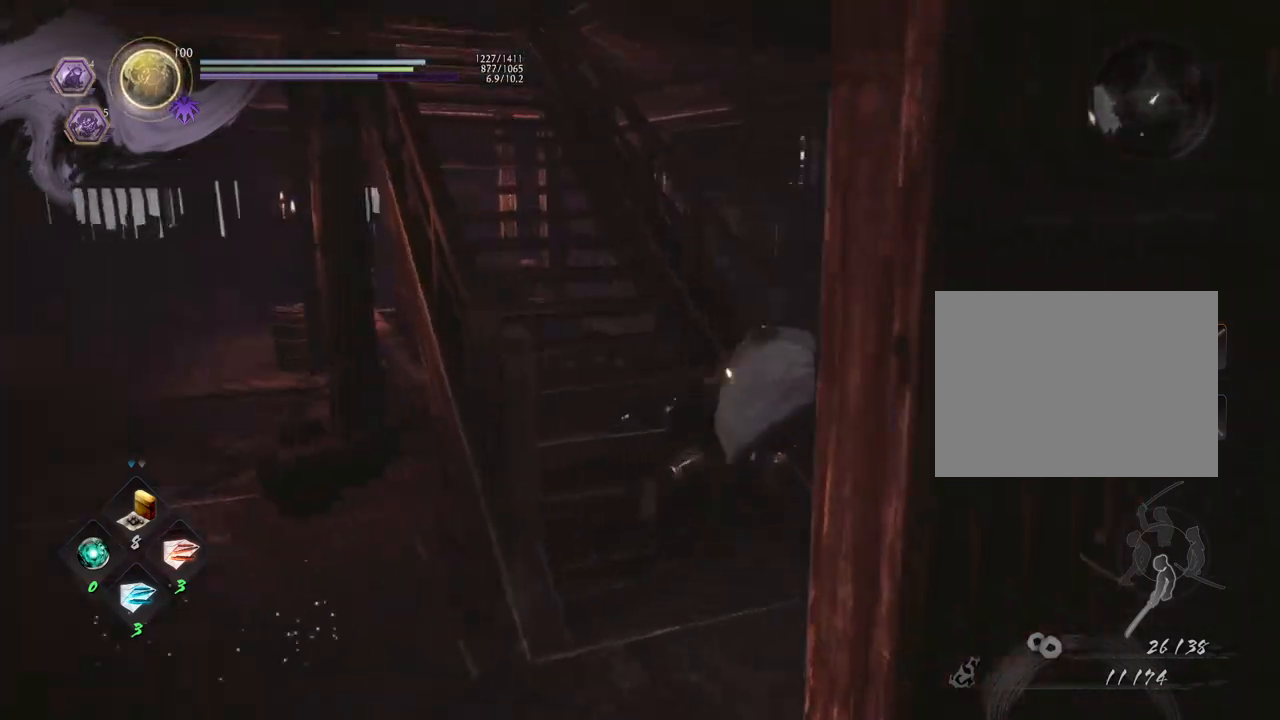
{"buttons": ["CROSS"], "left_stick": "up", "right_stick": "up-left", "events": [[33, "left_stick", "up"], [200, "right_stick", "up-left"]]}
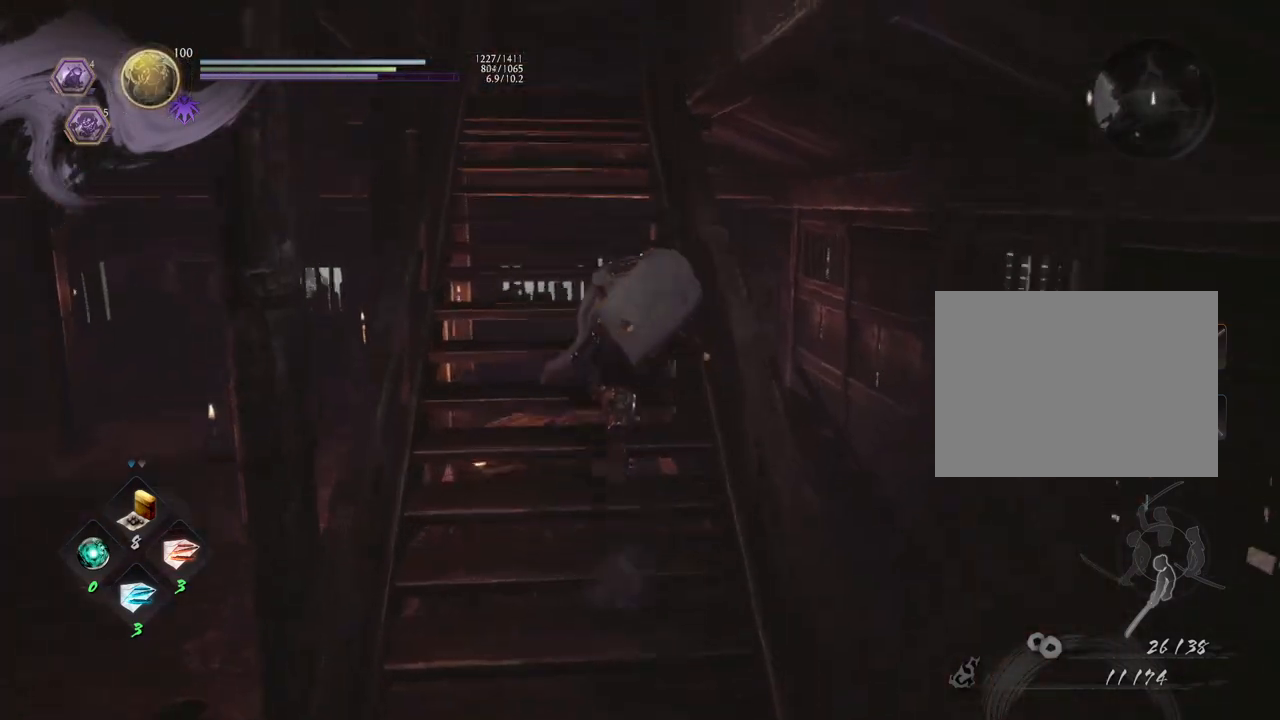
{"buttons": ["CROSS"], "left_stick": "up", "right_stick": "center", "events": [[17, "right_stick", "center"]]}
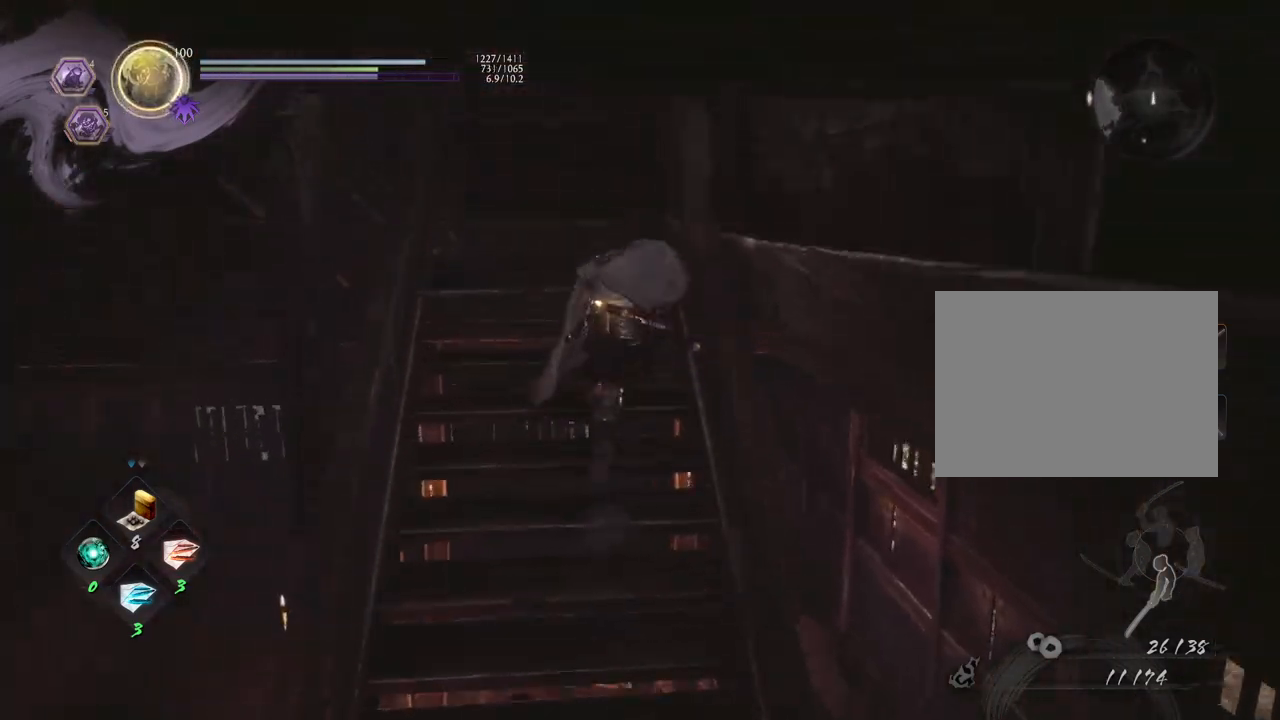
{"buttons": ["CROSS"], "left_stick": "up", "right_stick": "left", "events": [[67, "right_stick", "left"]]}